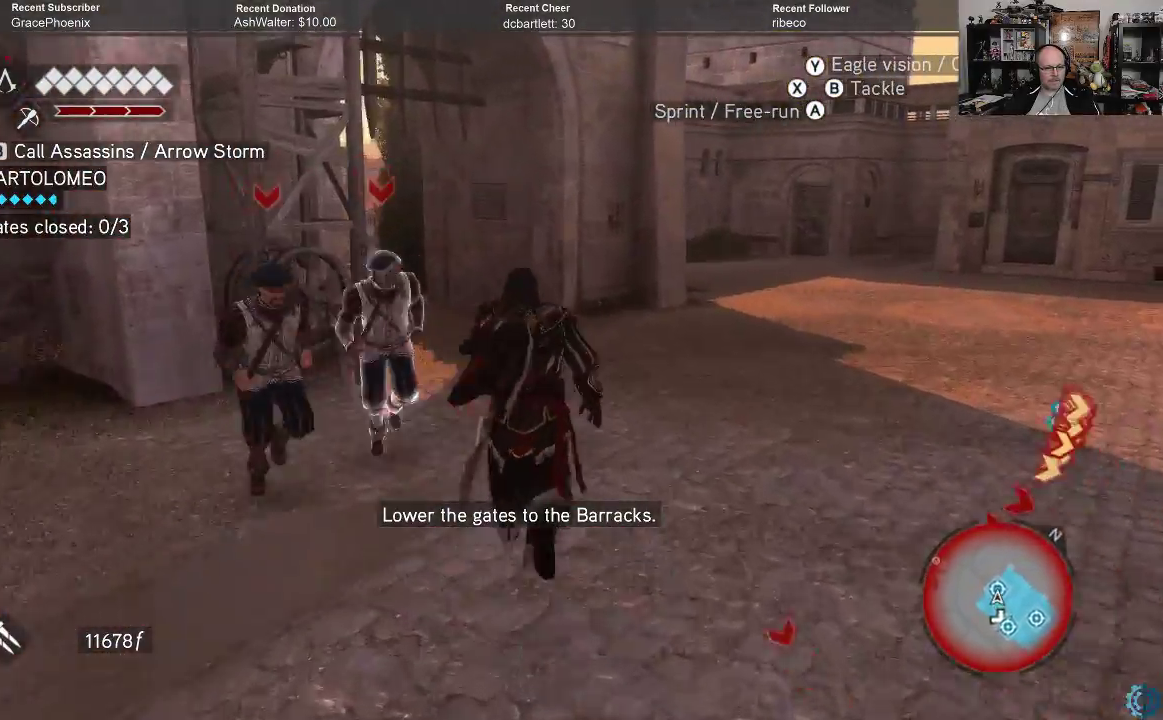
Gameplay with a controller (Xbox layout); each line is a JSON object with the inputs held at the frame after it. "events" lists button and stick changes between this image and that frame as [ms after this image, input, new state], when the widget could be followed in between.
{"buttons": ["A", "R2"], "left_stick": "up-left", "right_stick": "center", "events": [[300, "left_stick", "up-left"]]}
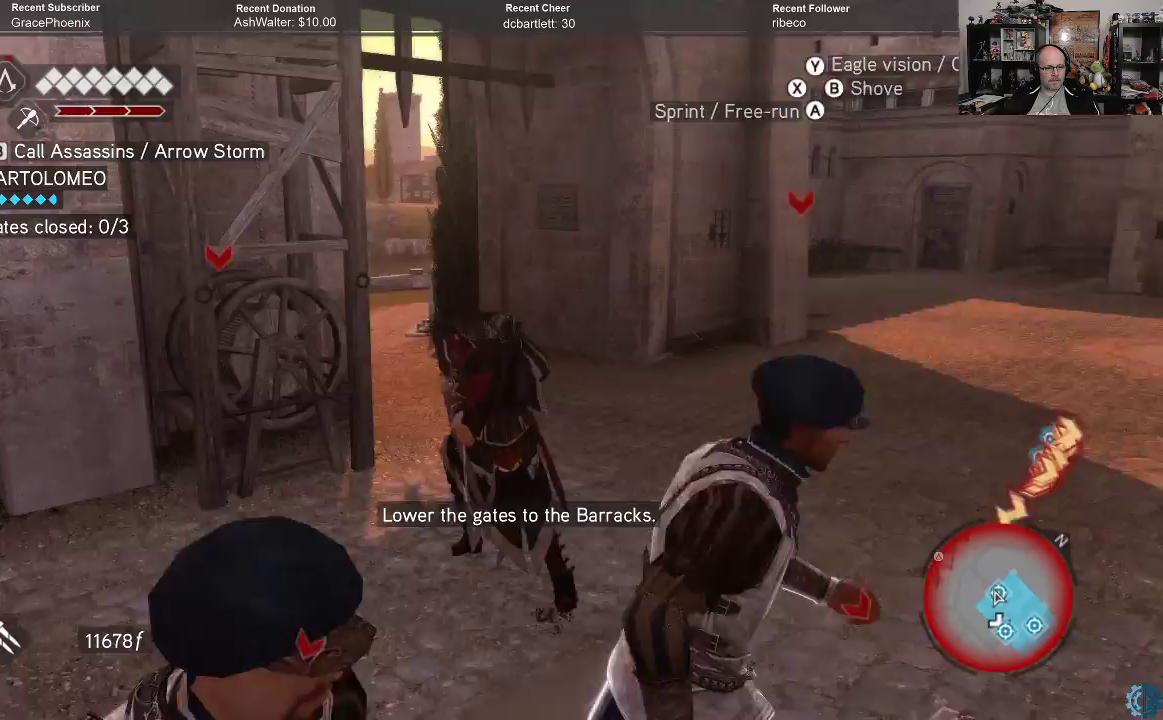
{"buttons": [], "left_stick": "center", "right_stick": "center", "events": [[33, "A", "up"], [100, "R2", "up"], [200, "B", "down"], [200, "left_stick", "center"], [267, "B", "up"], [367, "B", "down"], [433, "B", "up"]]}
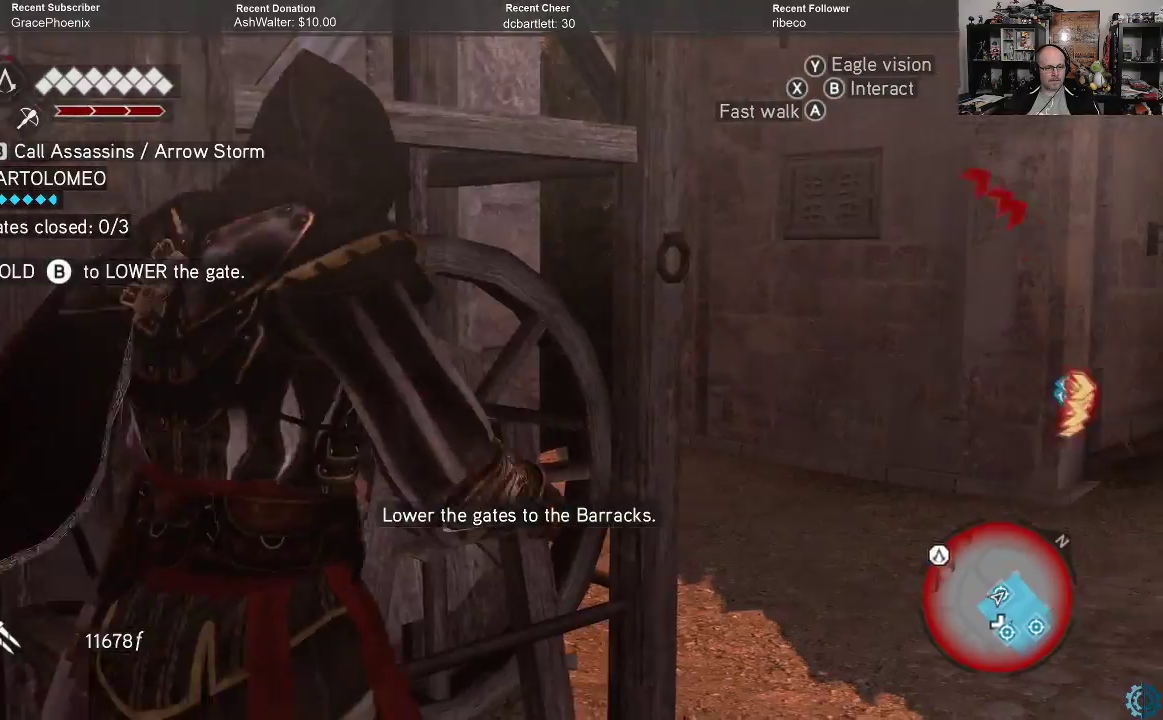
{"buttons": [], "left_stick": "center", "right_stick": "right", "events": [[433, "right_stick", "right"]]}
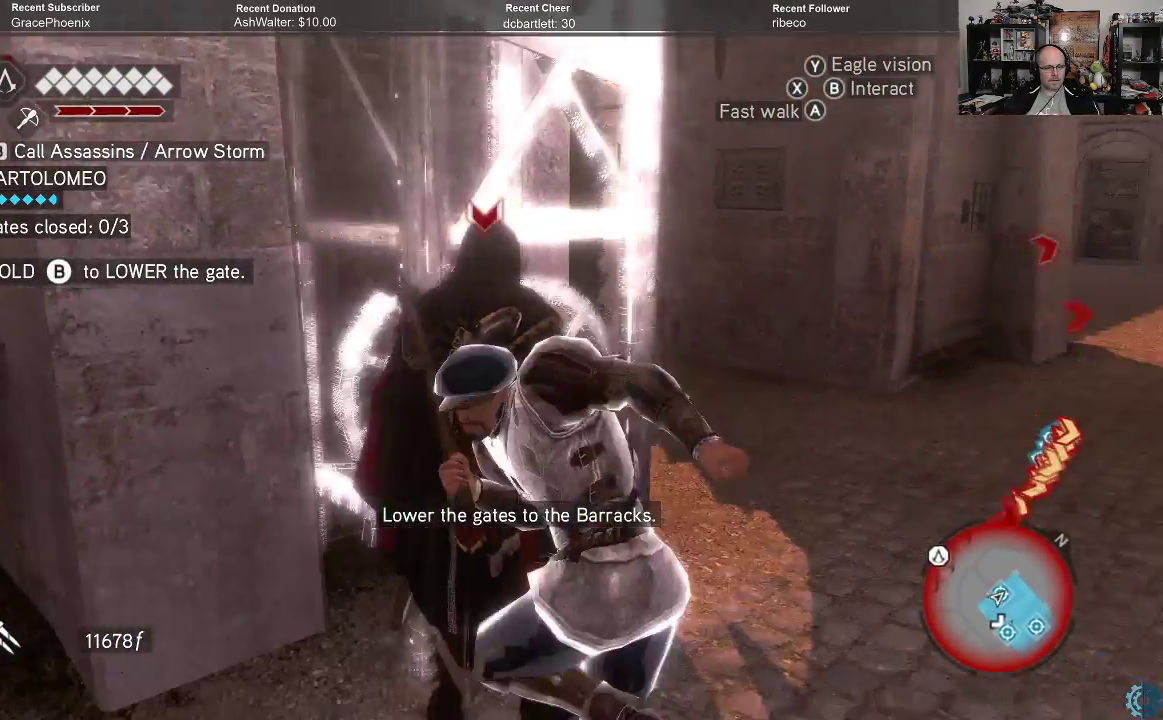
{"buttons": ["A", "R2"], "left_stick": "up-right", "right_stick": "center", "events": [[67, "left_stick", "right"], [133, "R2", "down"], [167, "left_stick", "up-right"], [167, "right_stick", "center"], [200, "A", "down"]]}
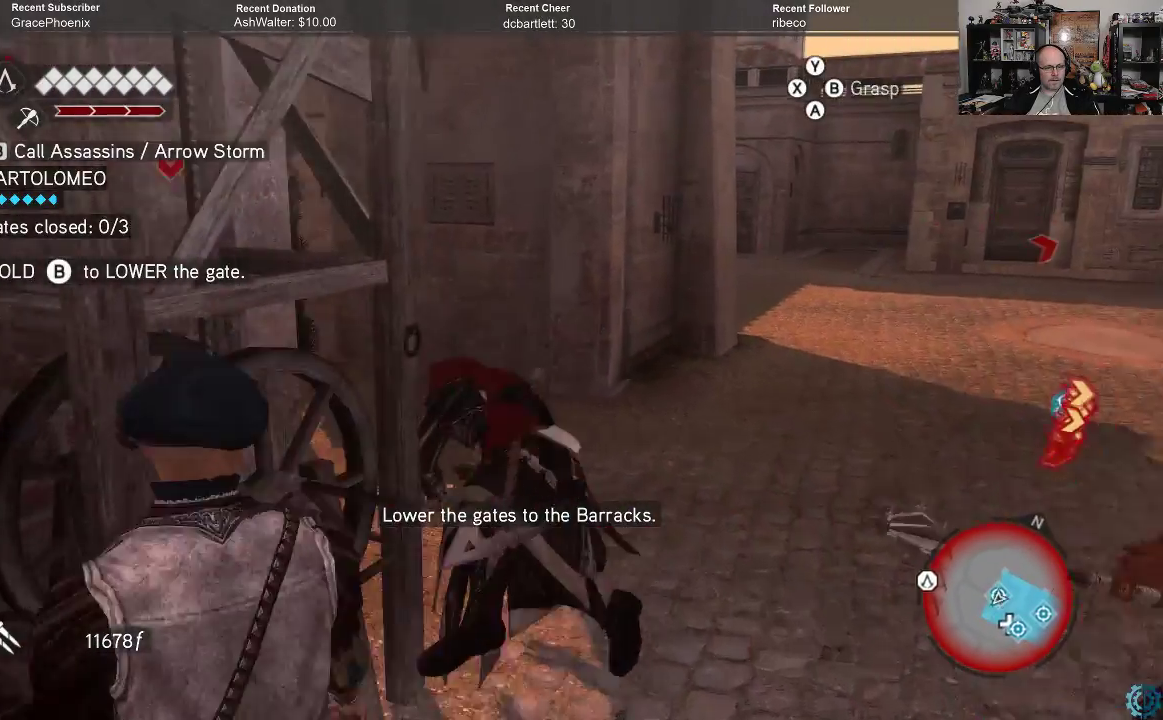
{"buttons": ["A", "R2"], "left_stick": "up-right", "right_stick": "center", "events": []}
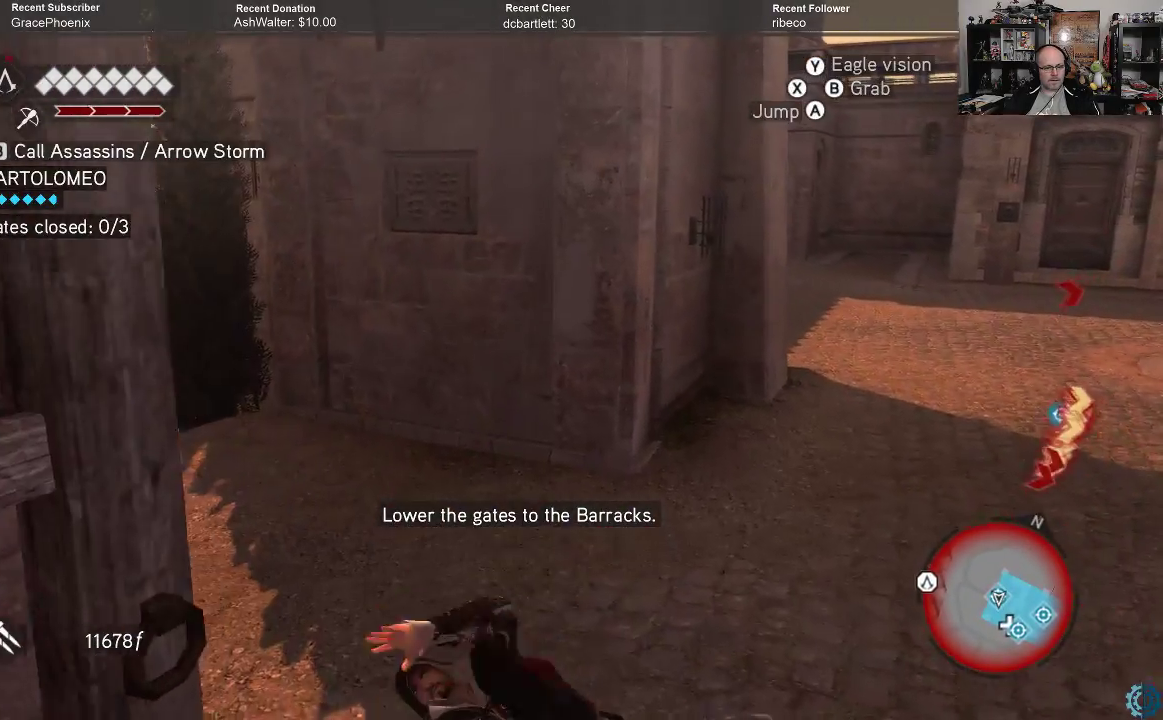
{"buttons": ["A", "R2"], "left_stick": "up-right", "right_stick": "center", "events": []}
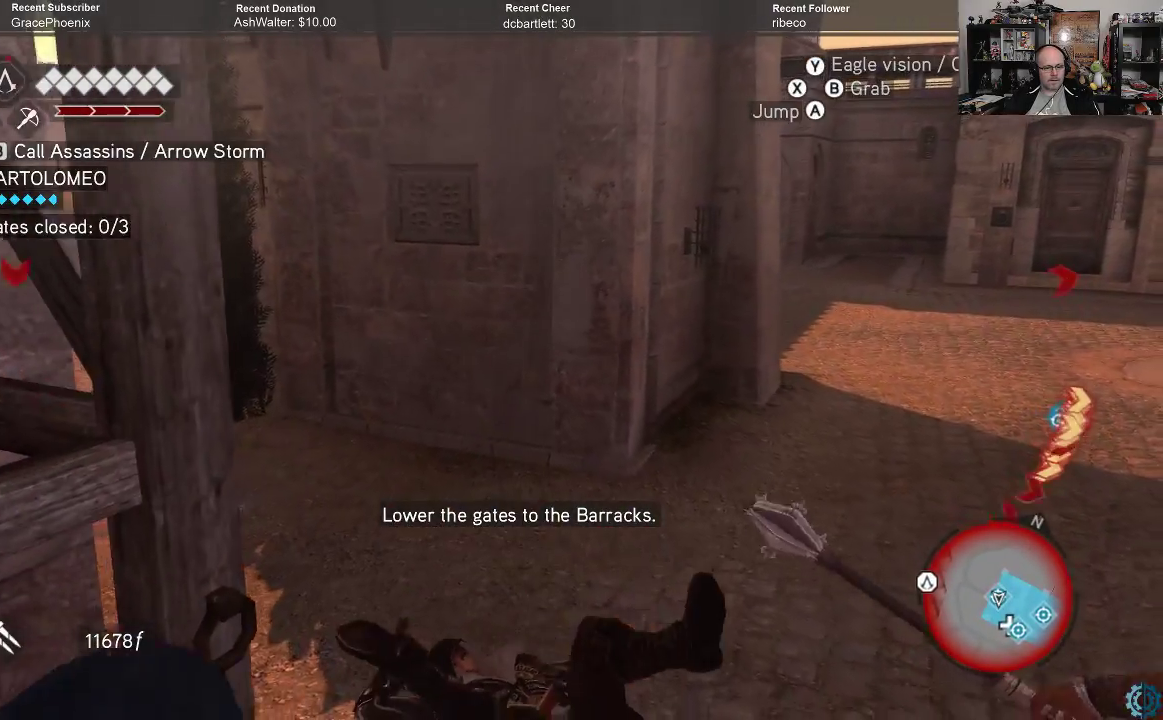
{"buttons": ["R2"], "left_stick": "up-right", "right_stick": "center", "events": [[433, "A", "up"]]}
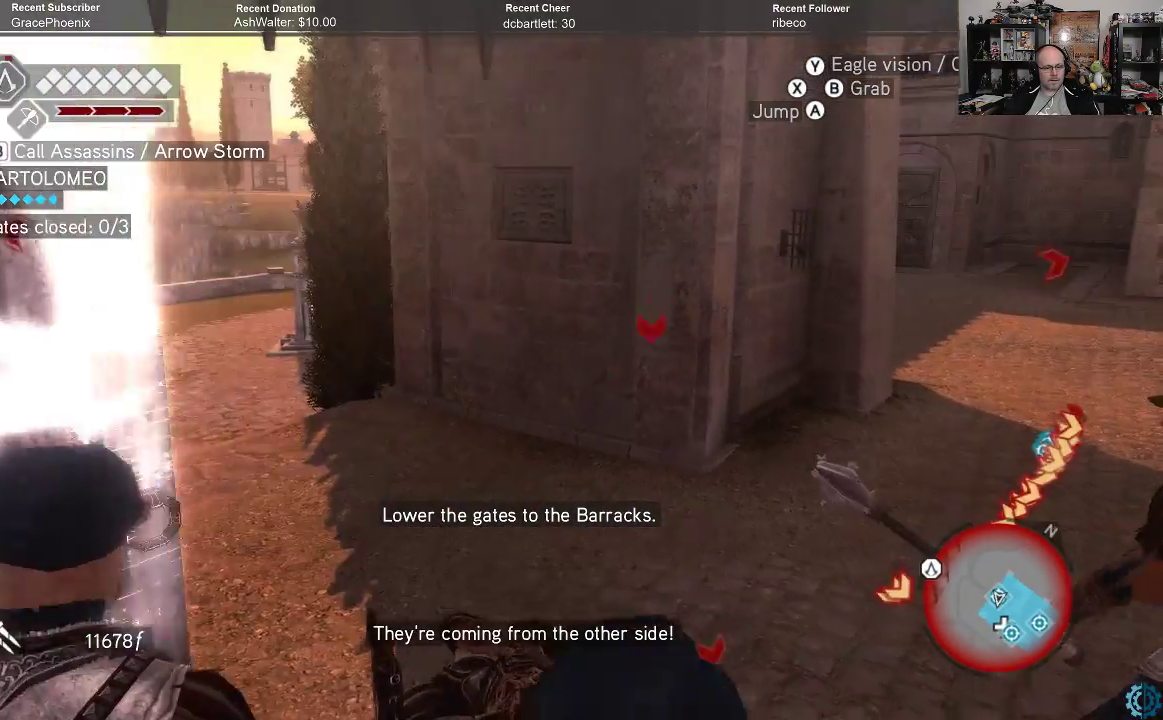
{"buttons": ["A", "R2"], "left_stick": "up-right", "right_stick": "center", "events": [[33, "A", "down"], [133, "A", "up"], [233, "A", "down"], [300, "A", "up"], [400, "A", "down"]]}
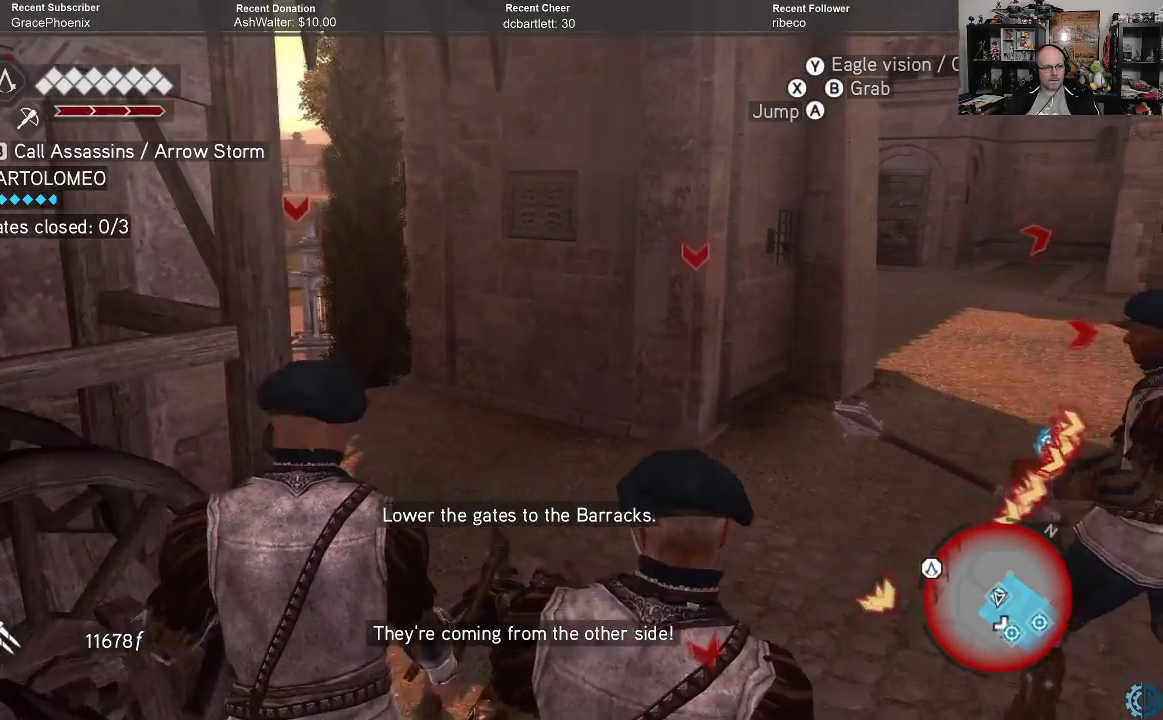
{"buttons": ["A", "R2"], "left_stick": "up-right", "right_stick": "center", "events": []}
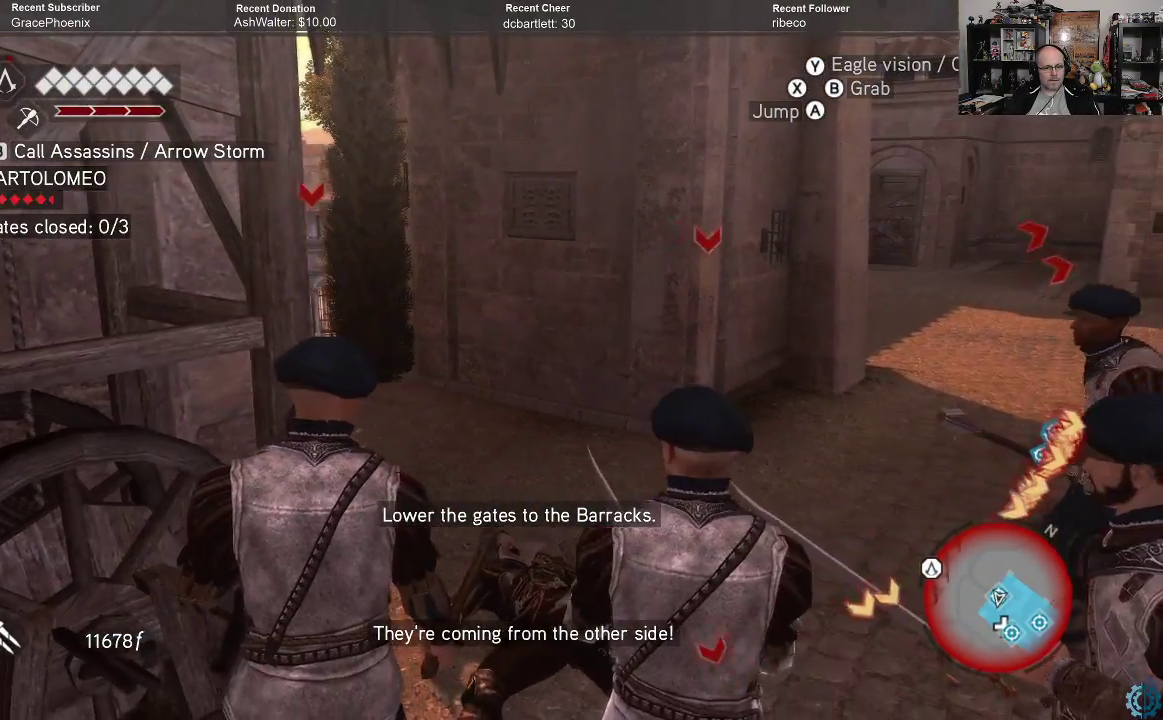
{"buttons": ["A", "R2"], "left_stick": "up-right", "right_stick": "center", "events": []}
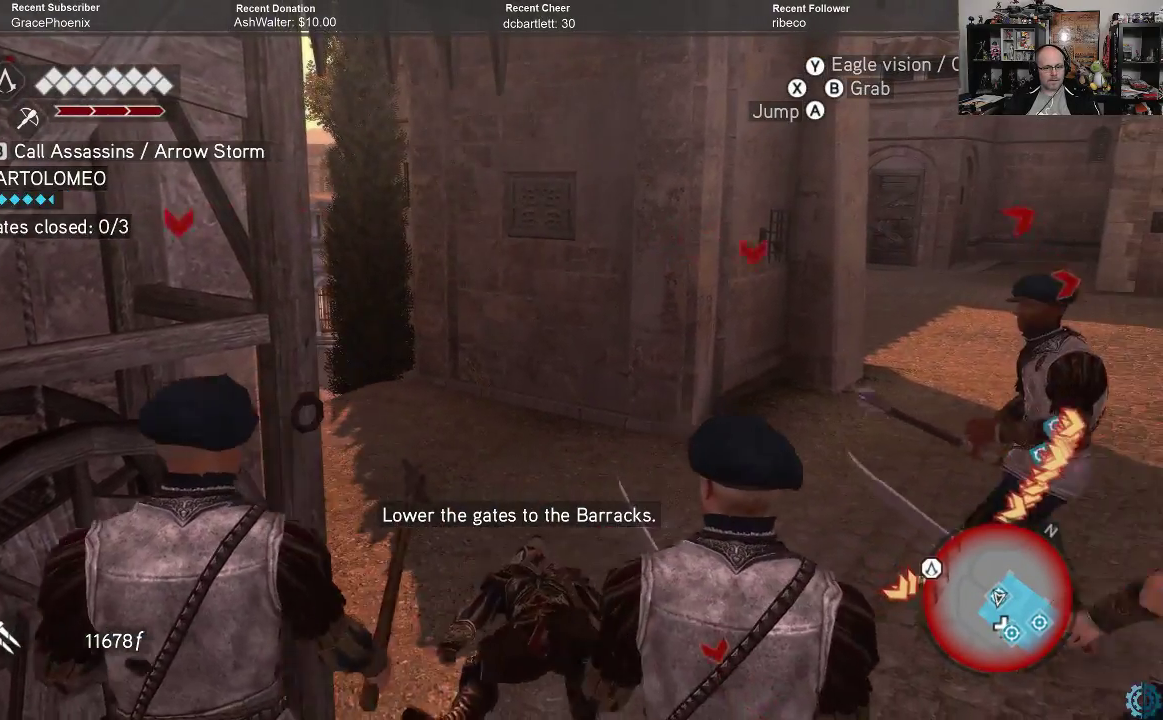
{"buttons": ["R2"], "left_stick": "up-right", "right_stick": "center", "events": [[467, "A", "up"]]}
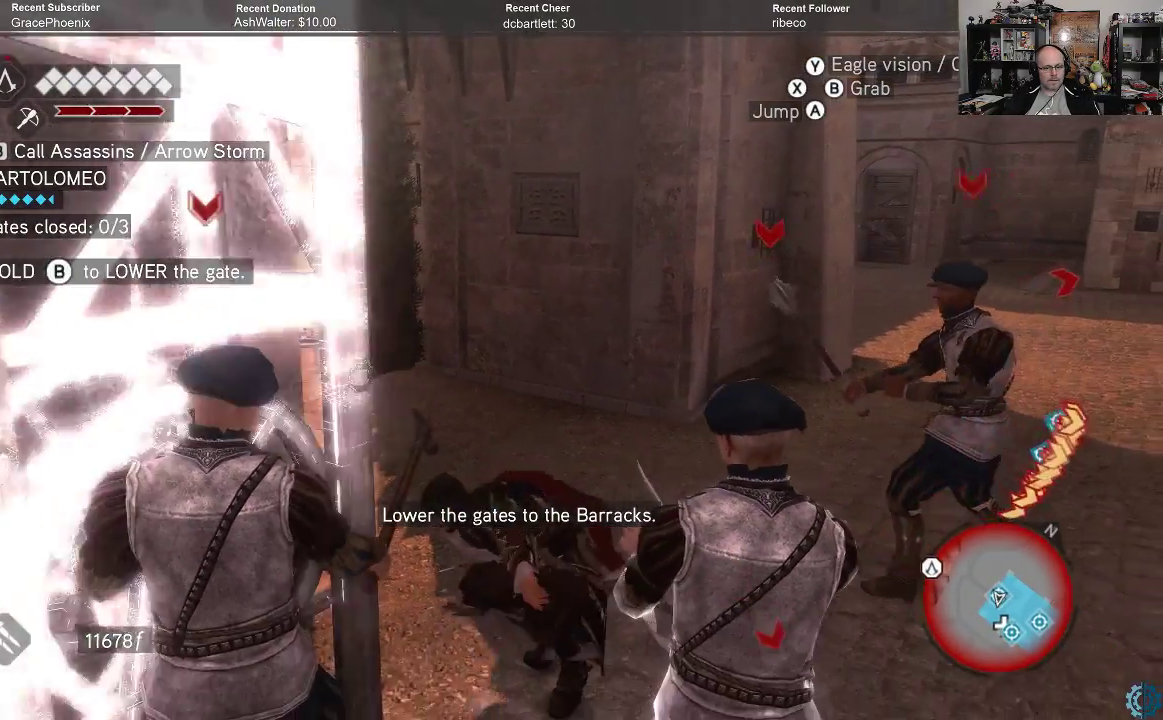
{"buttons": ["A", "R2"], "left_stick": "up-right", "right_stick": "center", "events": [[67, "A", "down"]]}
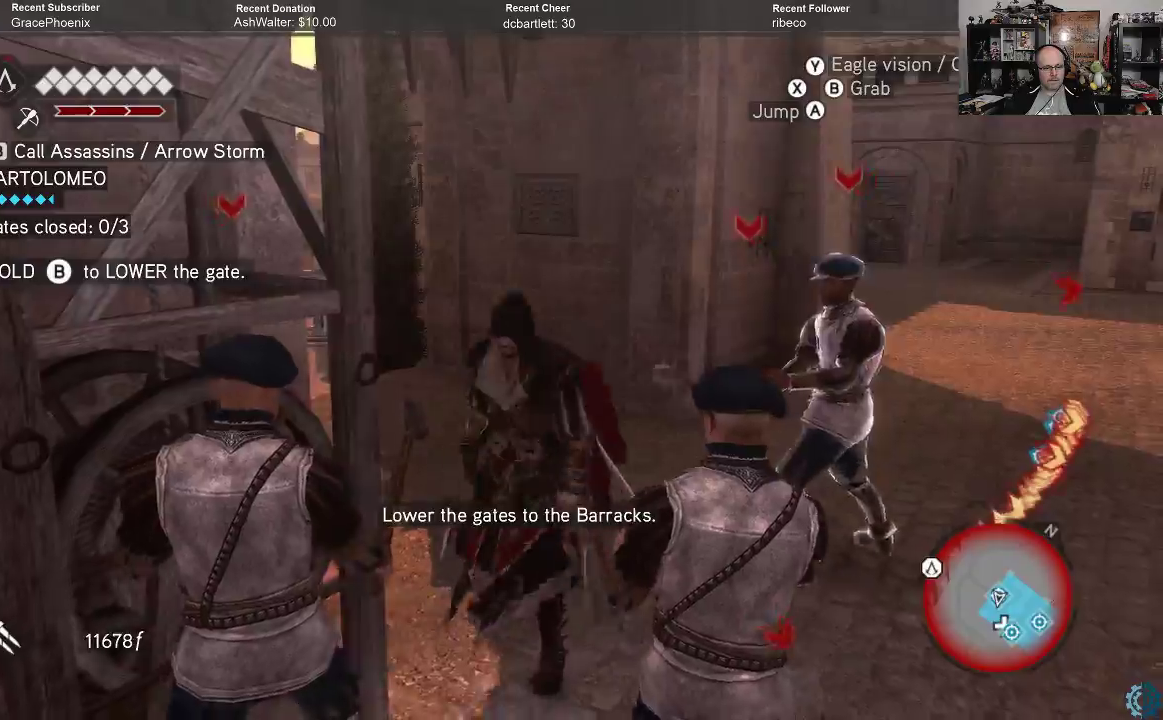
{"buttons": ["A", "R2"], "left_stick": "up-right", "right_stick": "center", "events": []}
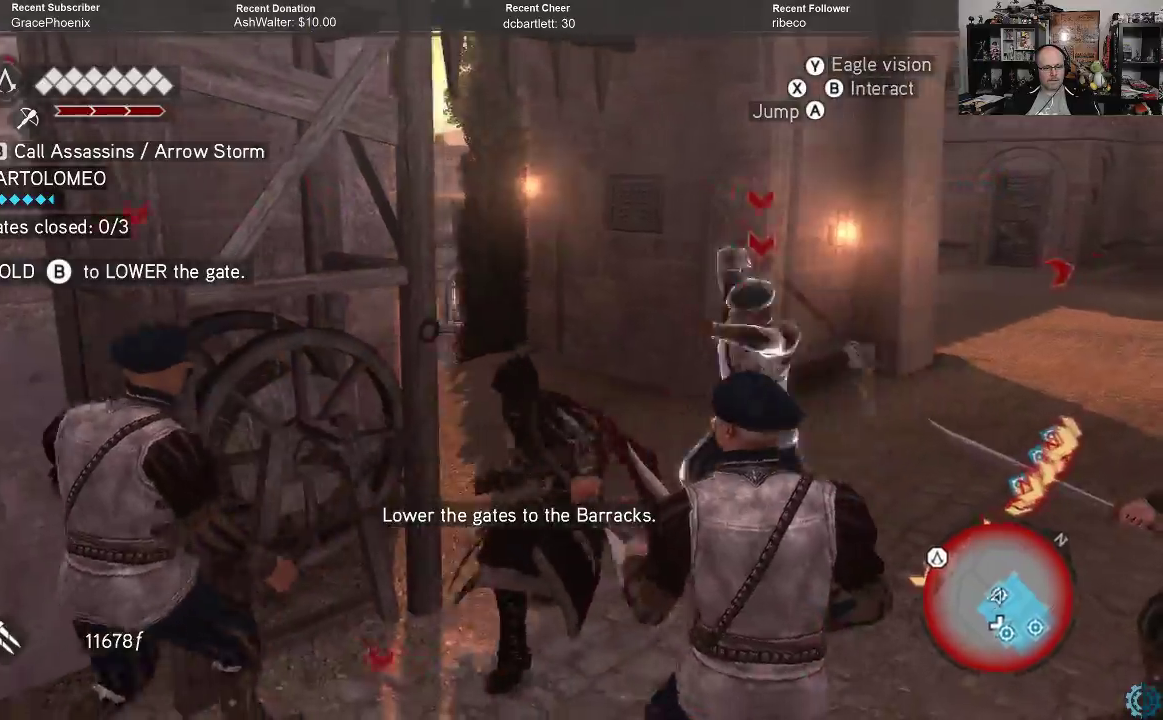
{"buttons": ["A", "R2"], "left_stick": "up-right", "right_stick": "center", "events": []}
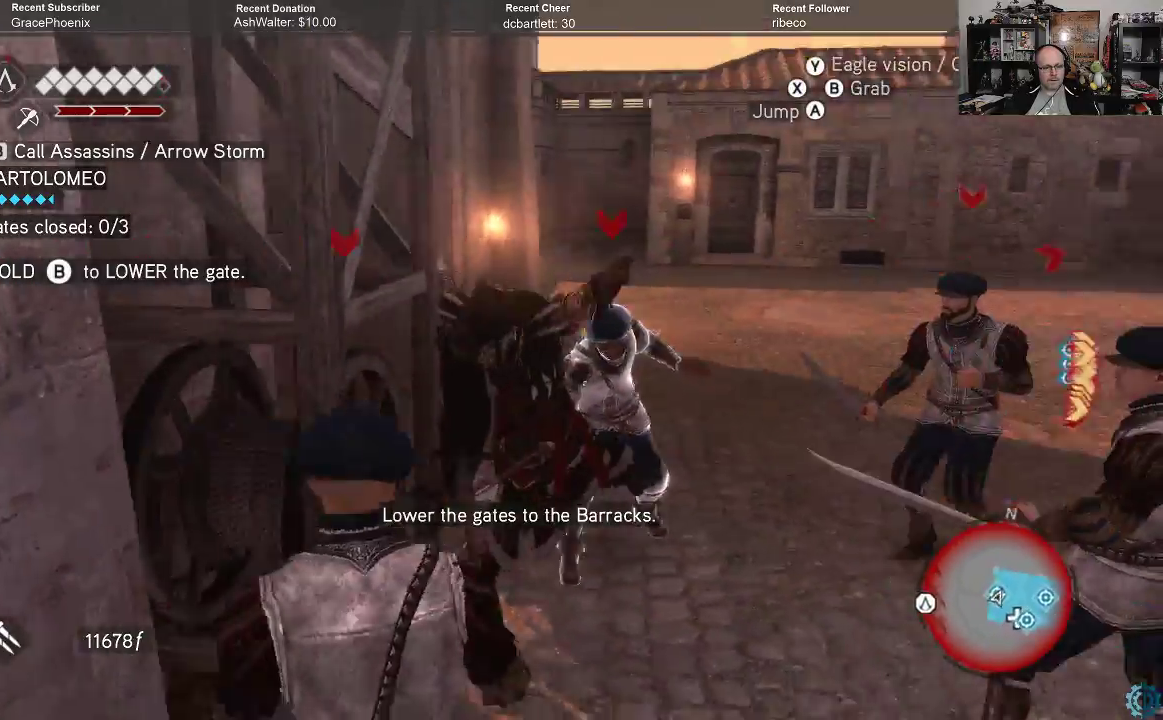
{"buttons": ["A", "R2"], "left_stick": "up-right", "right_stick": "center", "events": [[67, "A", "up"], [267, "A", "down"]]}
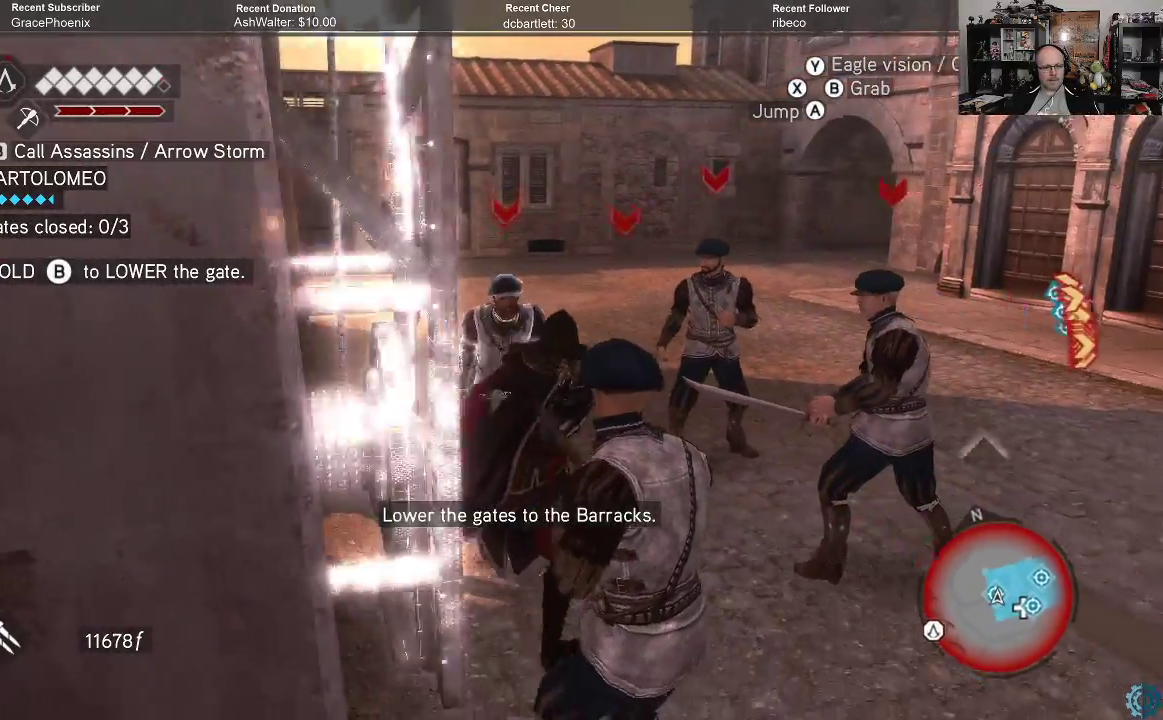
{"buttons": ["A", "R2"], "left_stick": "up-right", "right_stick": "center", "events": [[67, "left_stick", "right"], [300, "left_stick", "up-right"]]}
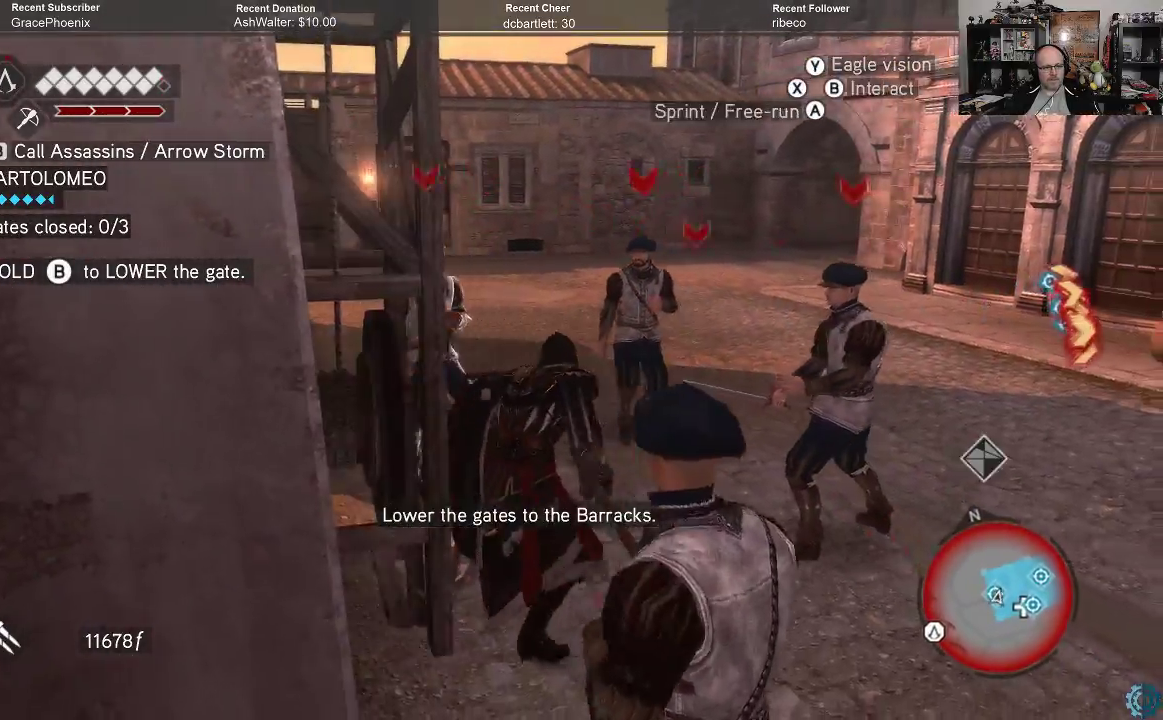
{"buttons": ["A", "R2"], "left_stick": "up", "right_stick": "center", "events": [[367, "left_stick", "up"]]}
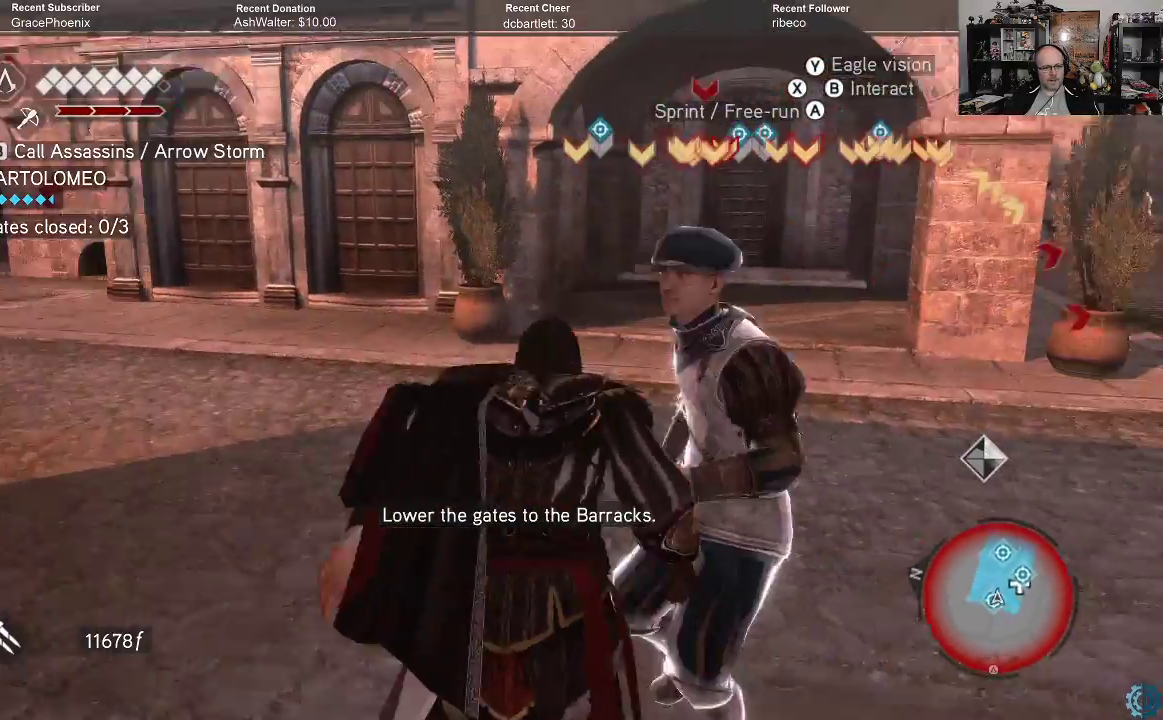
{"buttons": ["A", "R2"], "left_stick": "up-left", "right_stick": "center", "events": [[100, "left_stick", "up-left"]]}
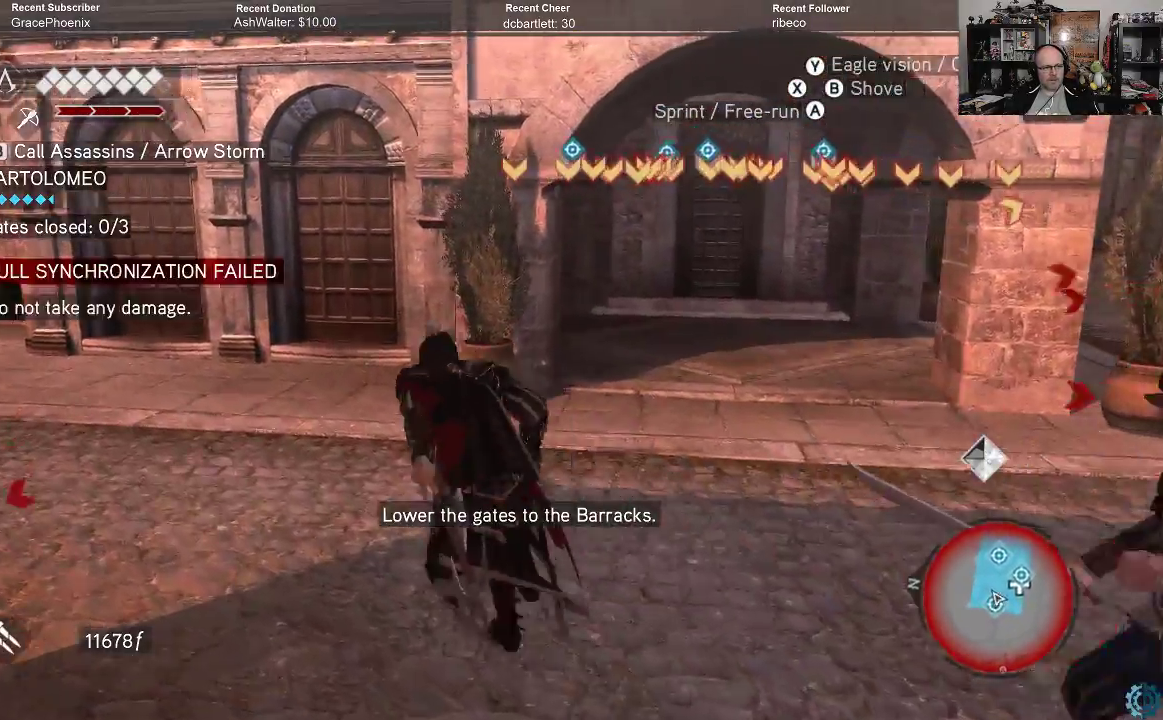
{"buttons": ["A", "R2"], "left_stick": "up-left", "right_stick": "center", "events": []}
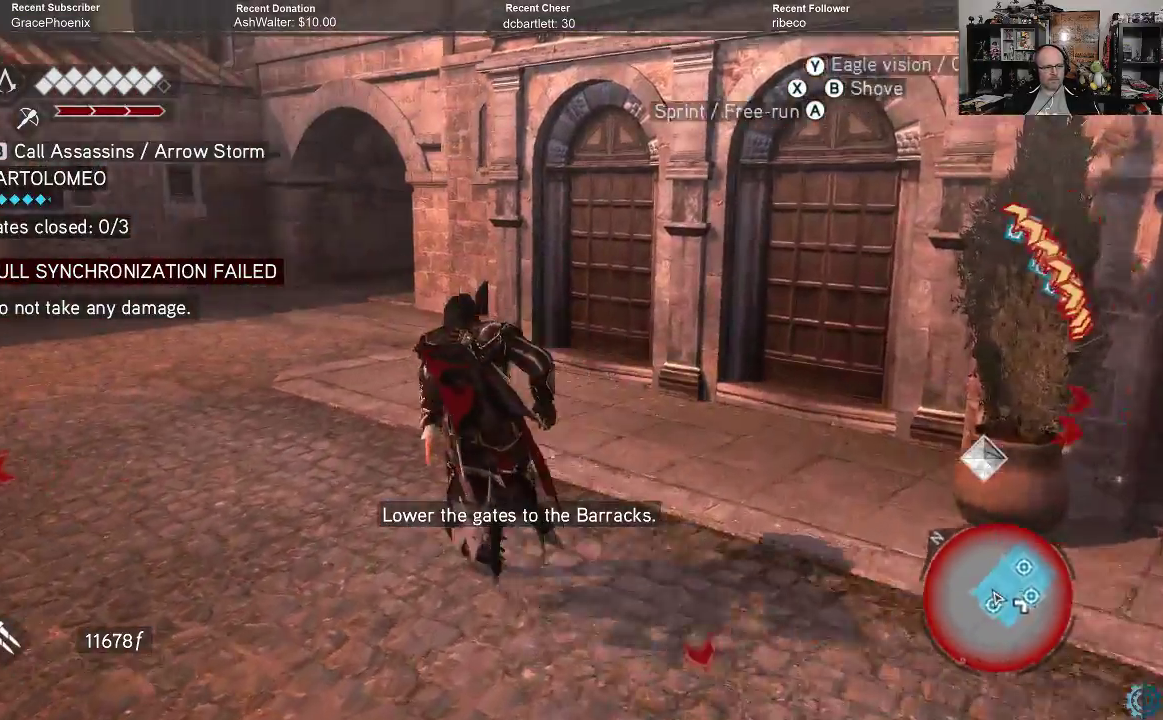
{"buttons": ["A", "R2"], "left_stick": "up", "right_stick": "center", "events": [[267, "left_stick", "up"]]}
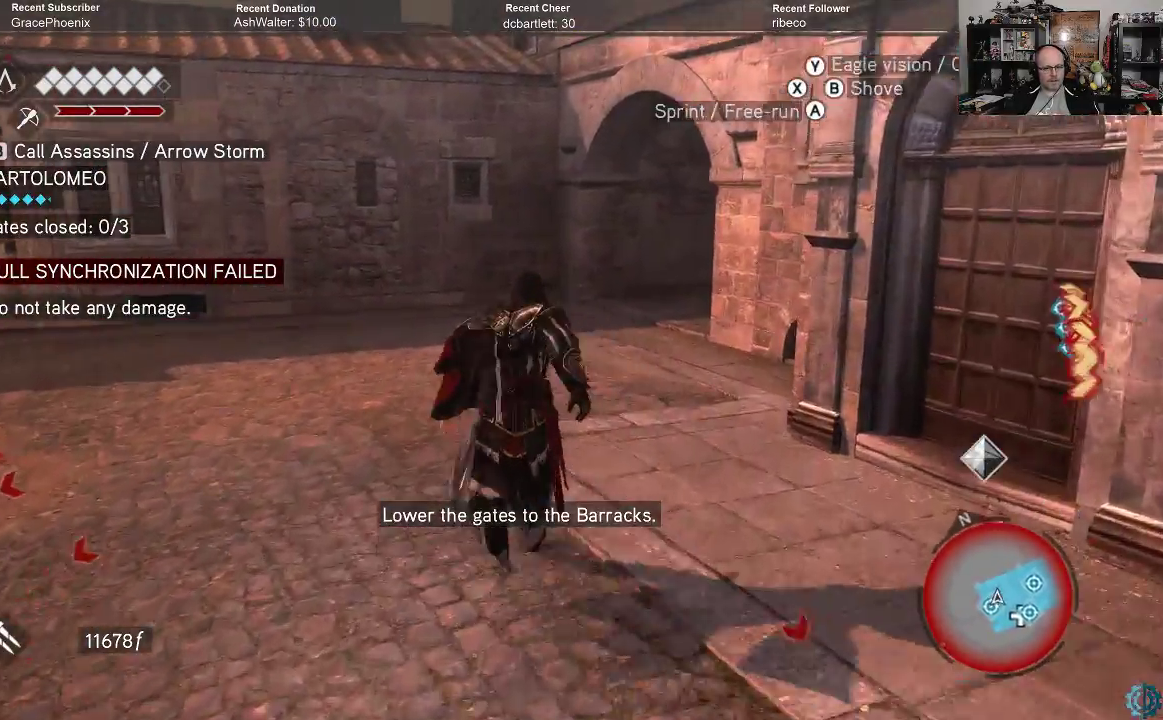
{"buttons": ["A", "R2"], "left_stick": "up", "right_stick": "center", "events": []}
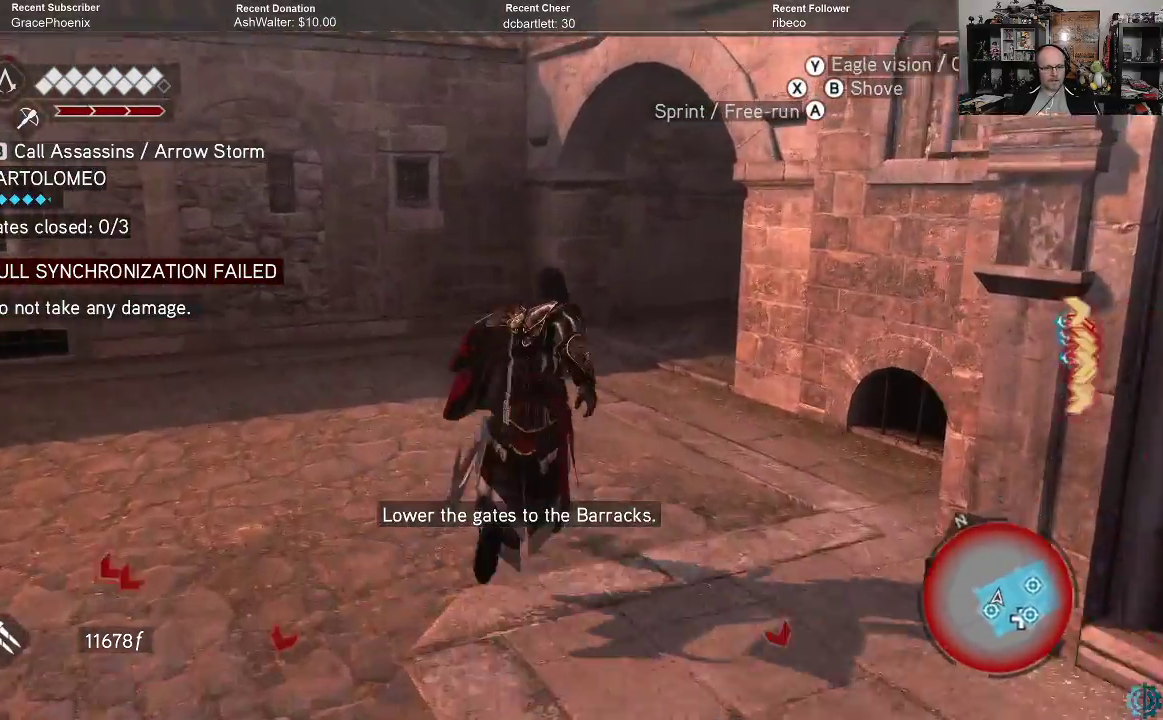
{"buttons": ["A", "R2"], "left_stick": "up", "right_stick": "center", "events": []}
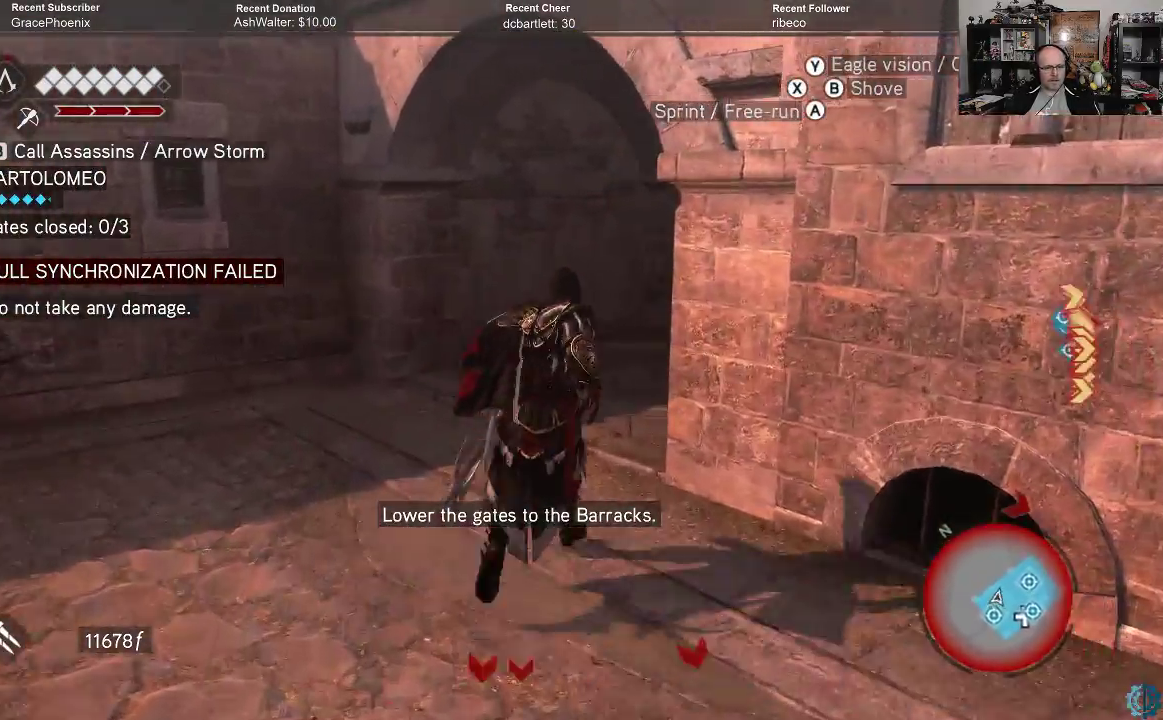
{"buttons": ["A", "R2"], "left_stick": "up", "right_stick": "center", "events": []}
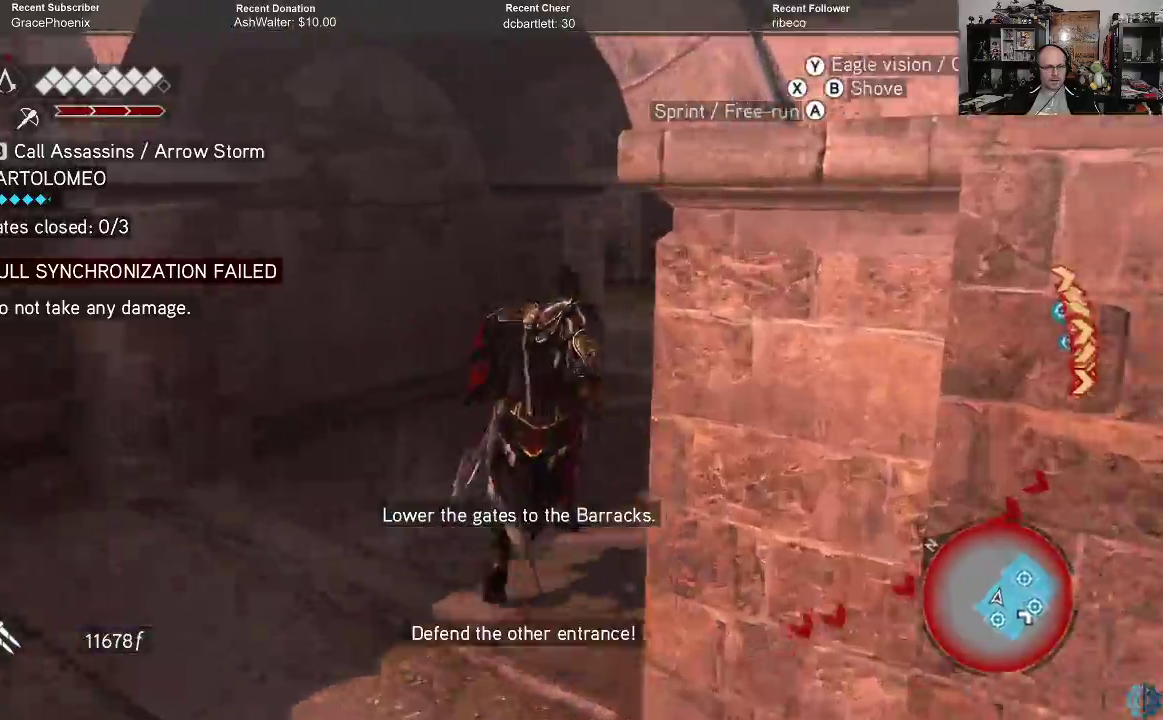
{"buttons": ["A", "R2"], "left_stick": "up", "right_stick": "center", "events": []}
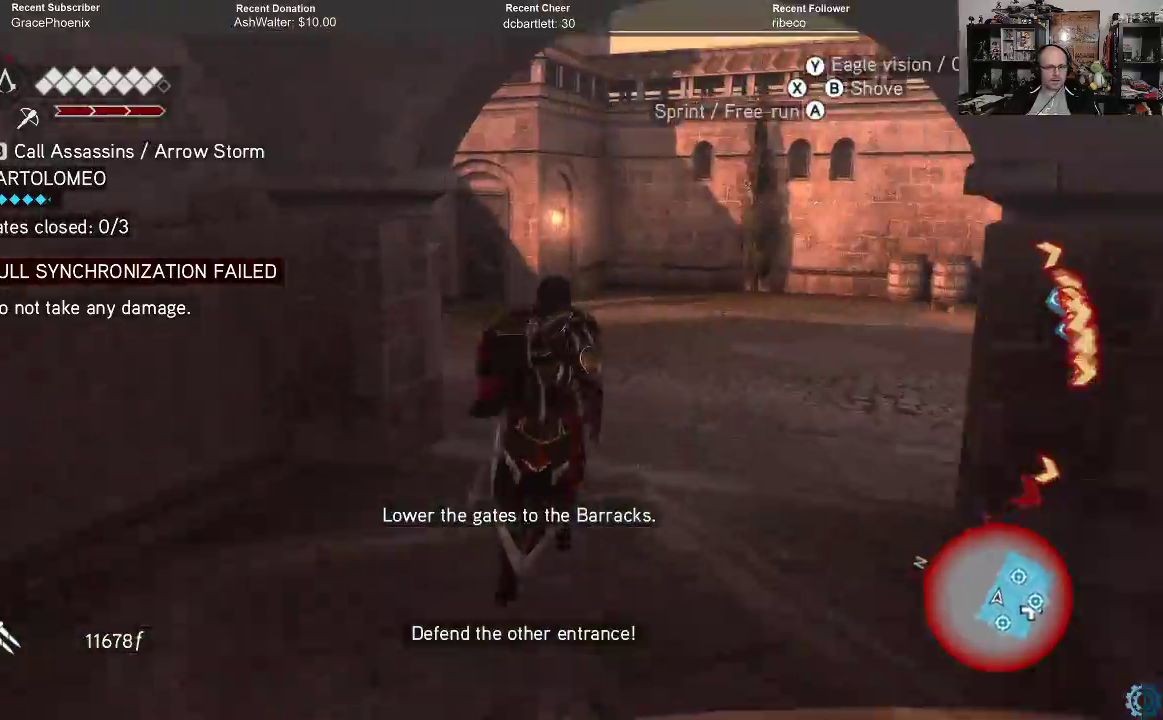
{"buttons": ["A", "R2"], "left_stick": "up-right", "right_stick": "center", "events": [[333, "left_stick", "up-right"]]}
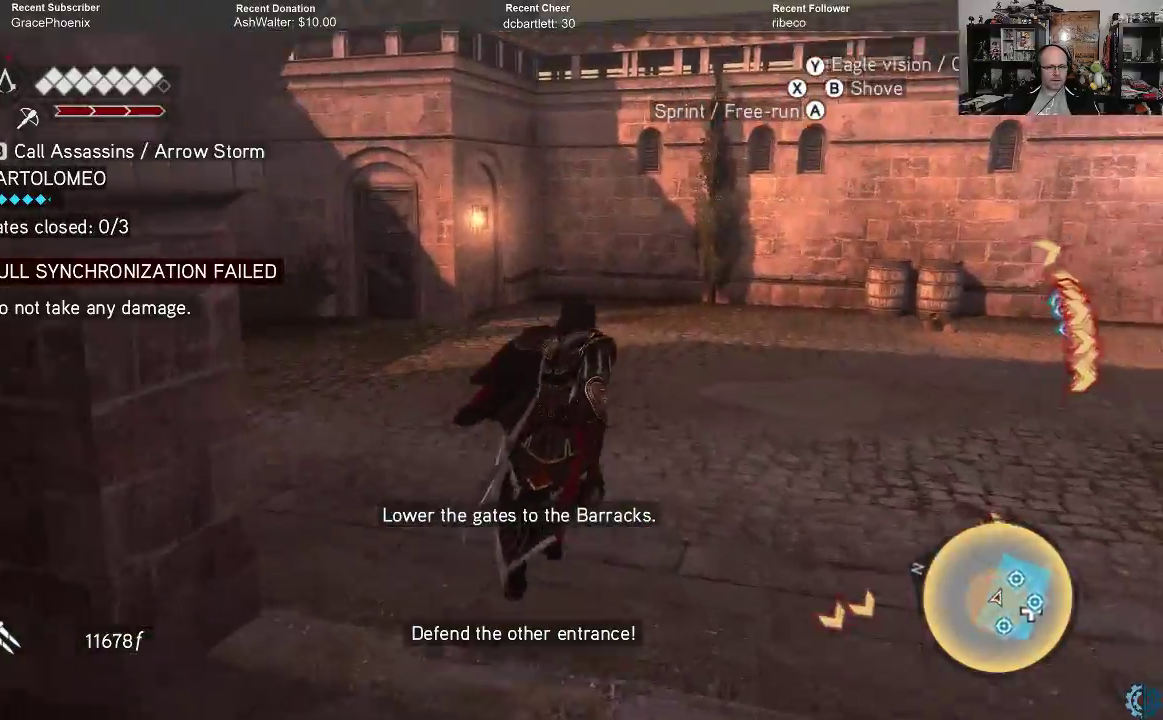
{"buttons": ["A", "R2"], "left_stick": "up-right", "right_stick": "center", "events": []}
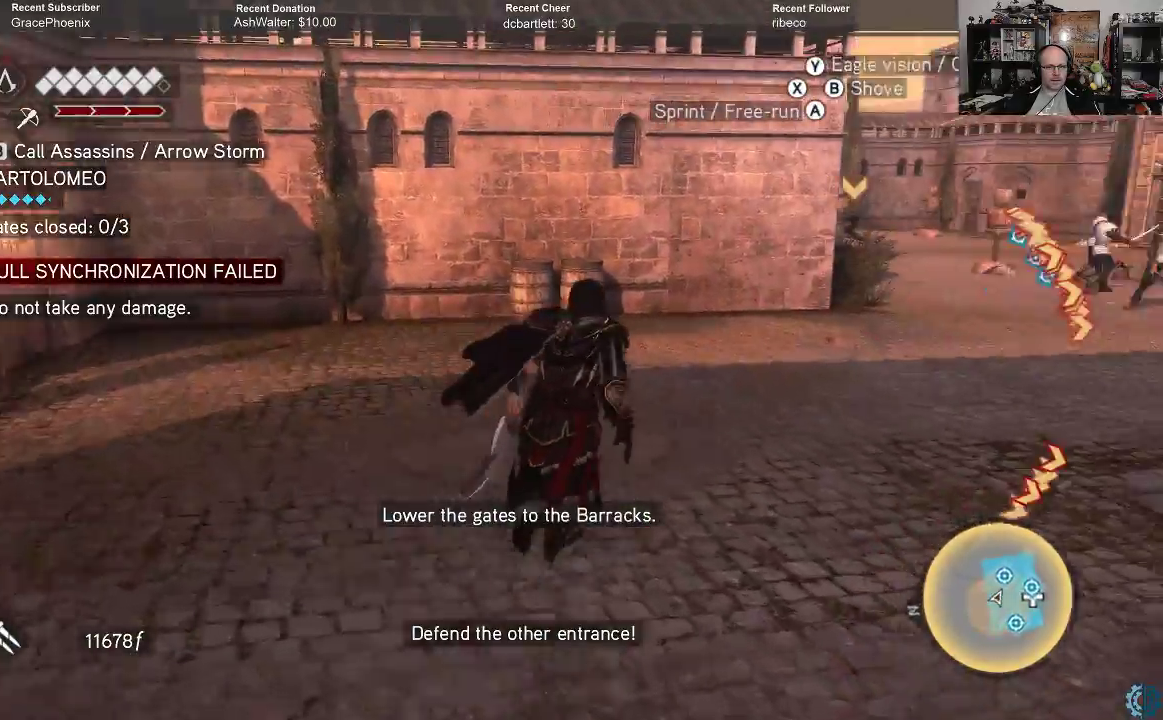
{"buttons": ["A", "R2"], "left_stick": "up", "right_stick": "center", "events": [[67, "left_stick", "up"]]}
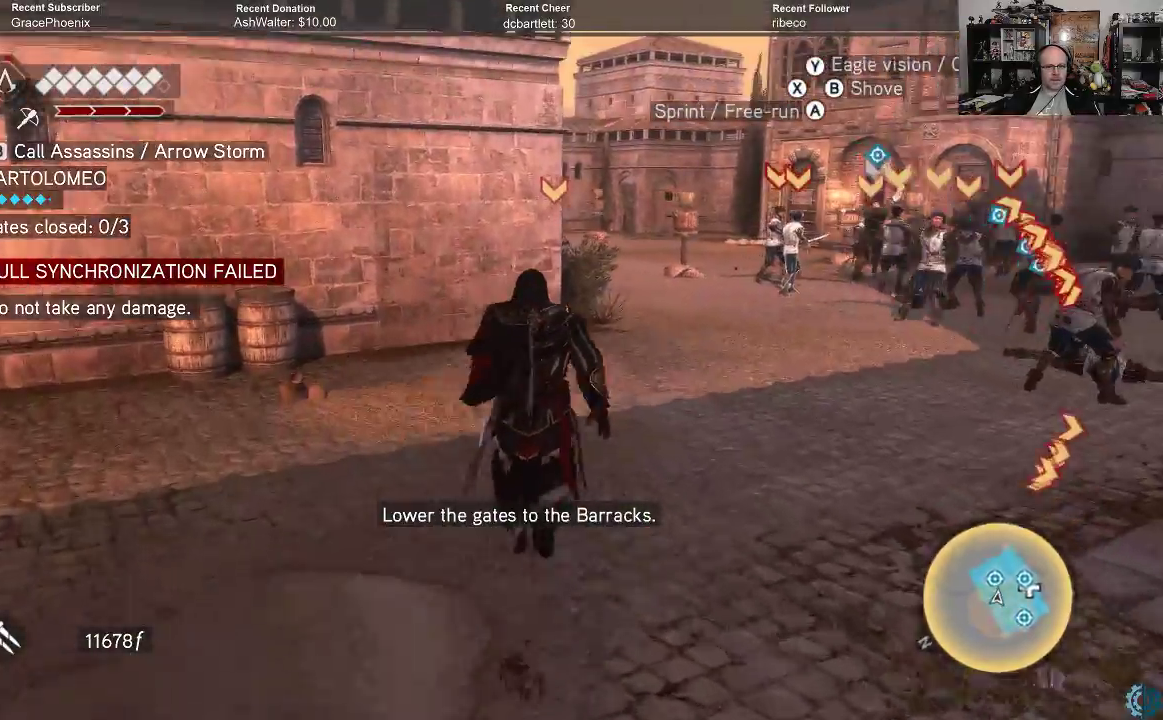
{"buttons": ["A", "R2"], "left_stick": "up", "right_stick": "center", "events": []}